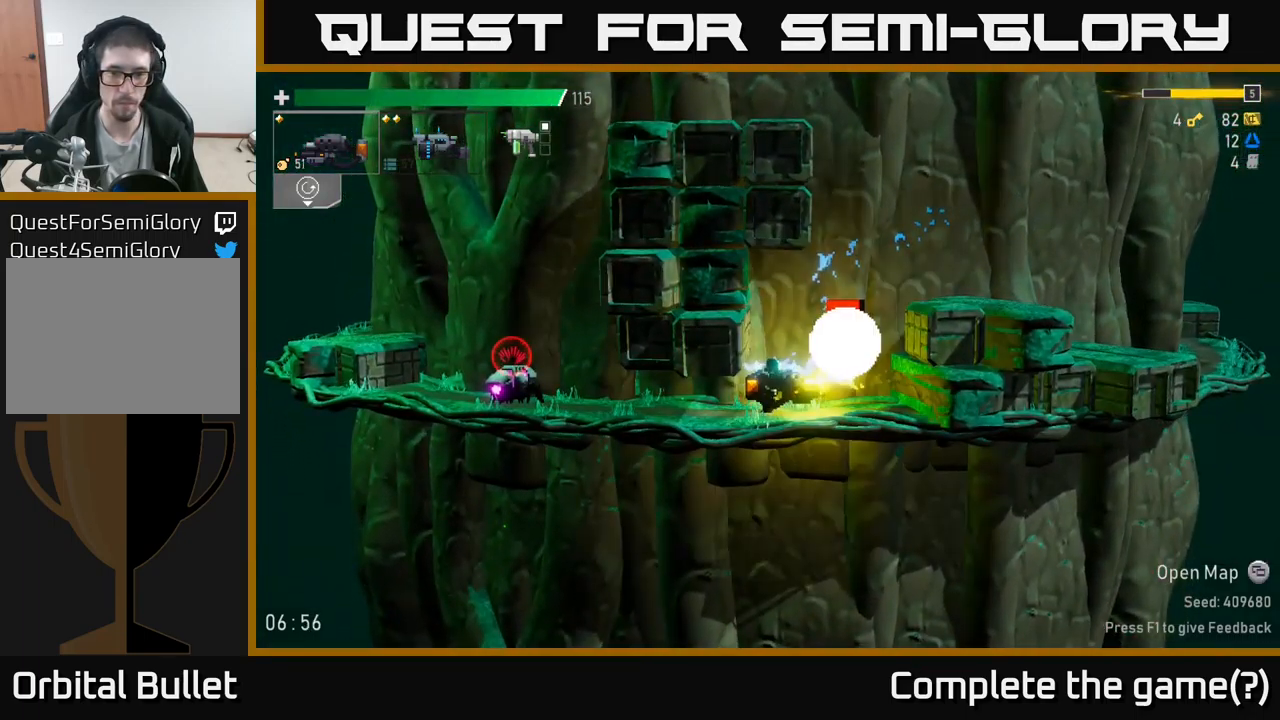
Gameplay with a controller (Xbox layout); each line is a JSON object with the inputs held at the frame after it. "events" lists button and stick changes between this image and that frame as [ms after this image, input, new state], when the widget could be followed in between.
{"buttons": ["R2"], "left_stick": "center", "right_stick": "center", "events": []}
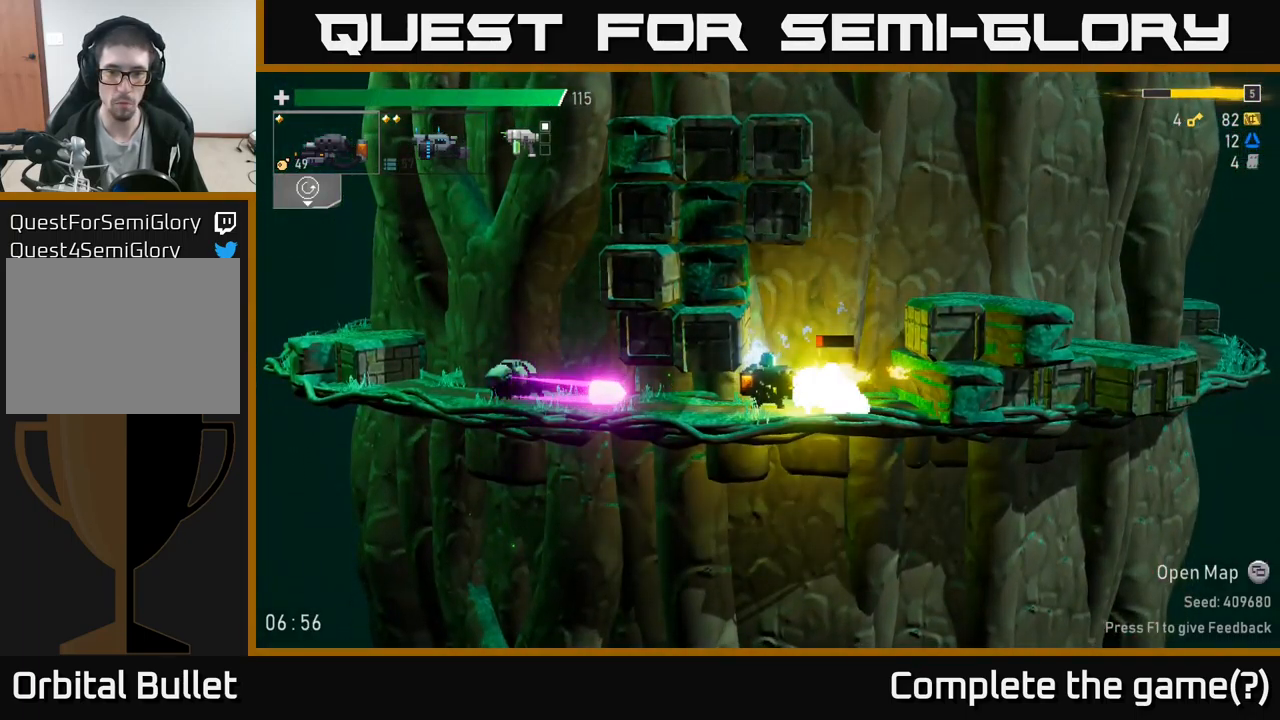
{"buttons": [], "left_stick": "right", "right_stick": "center", "events": [[117, "left_stick", "right"], [150, "R2", "up"], [250, "A", "down"], [400, "A", "up"]]}
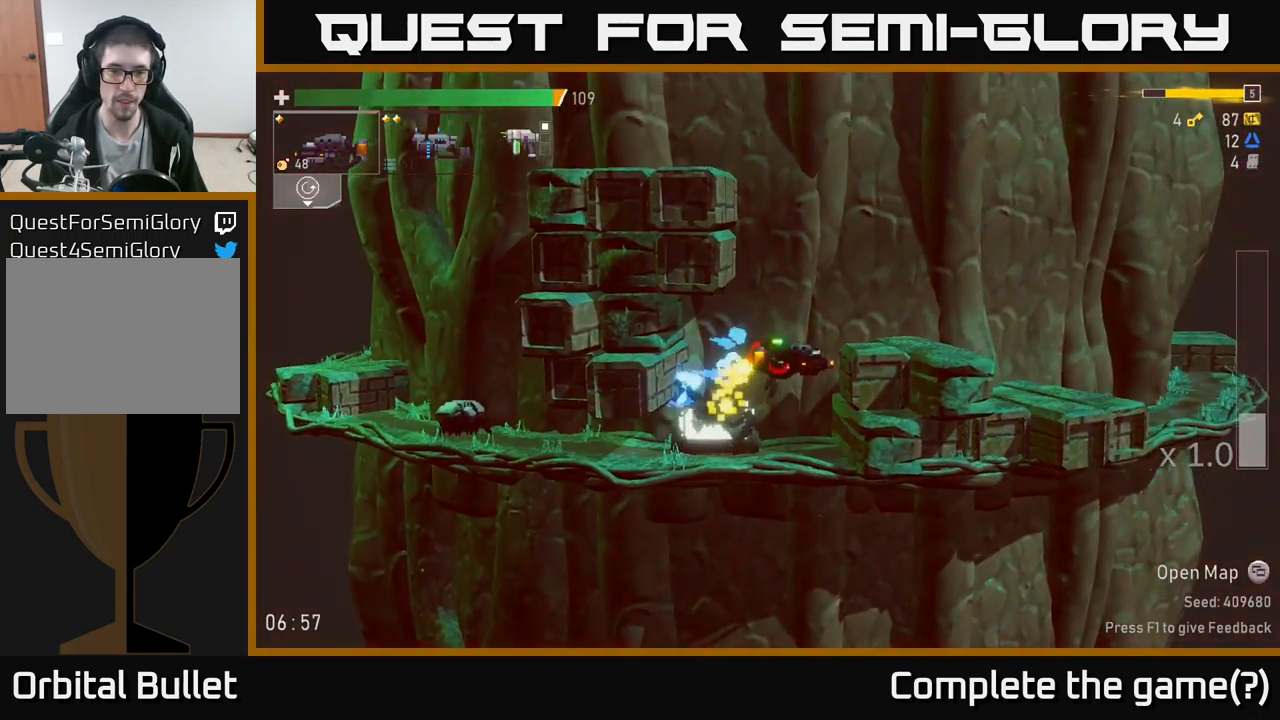
{"buttons": [], "left_stick": "left", "right_stick": "center", "events": [[100, "left_stick", "left"], [267, "left_stick", "center"], [417, "left_stick", "left"]]}
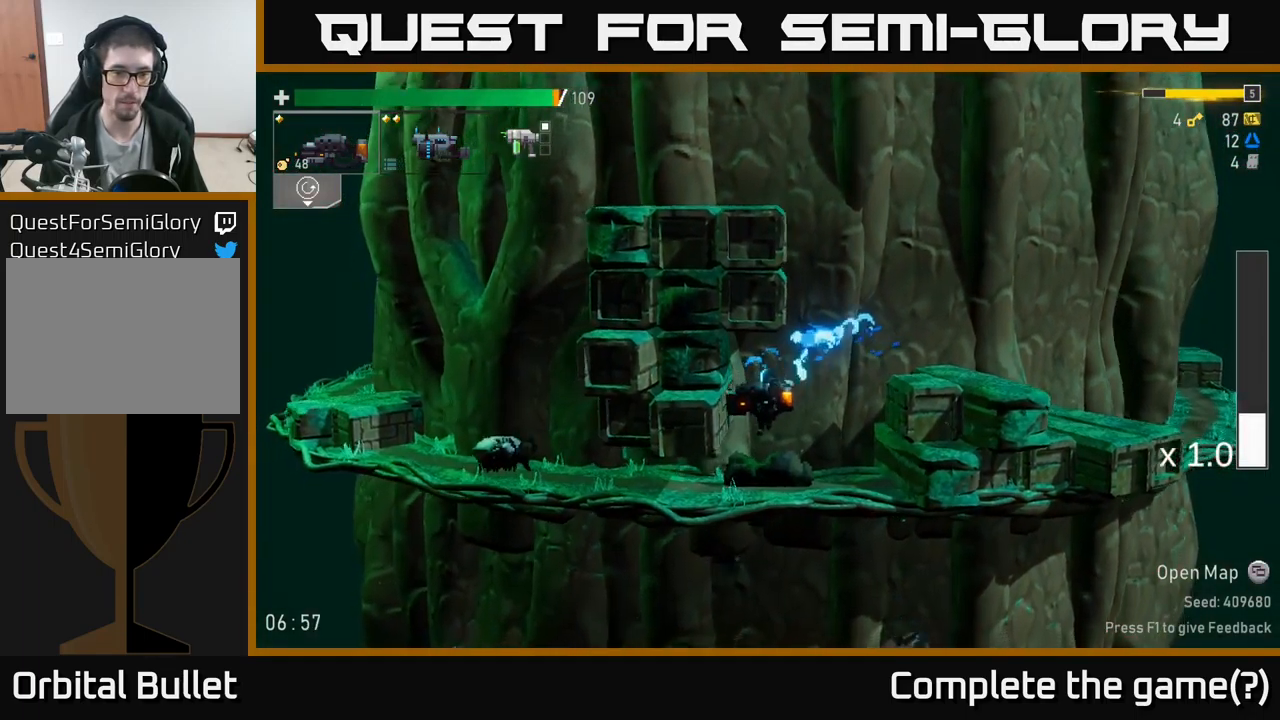
{"buttons": ["R2"], "left_stick": "down-left", "right_stick": "center", "events": [[50, "left_stick", "down-left"], [200, "R2", "down"]]}
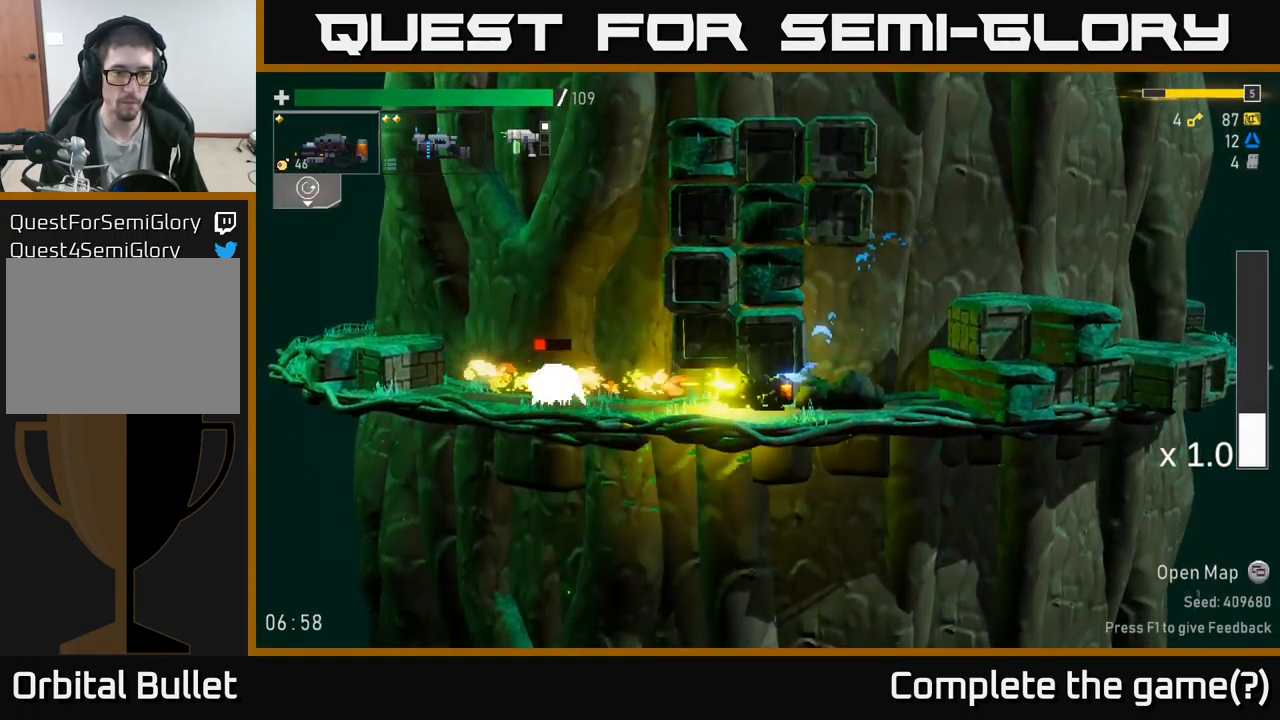
{"buttons": [], "left_stick": "left", "right_stick": "center", "events": [[50, "R2", "up"], [50, "left_stick", "left"]]}
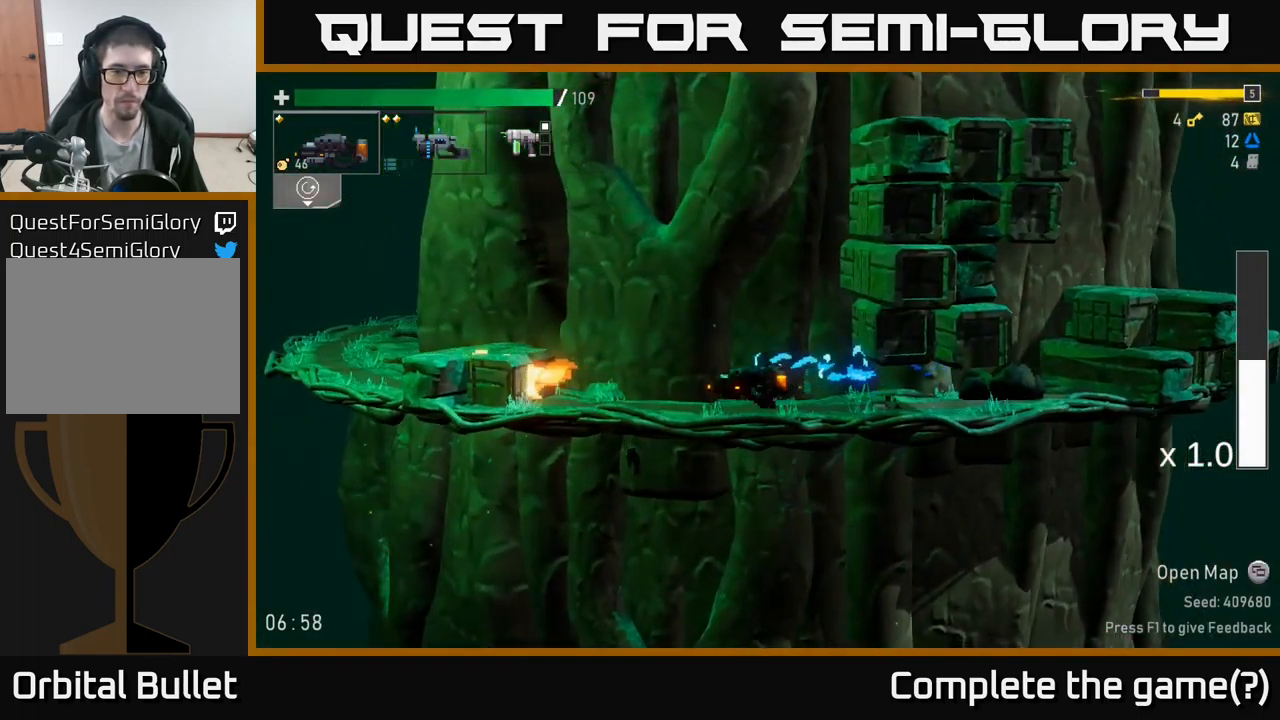
{"buttons": [], "left_stick": "left", "right_stick": "center", "events": [[83, "A", "down"], [267, "A", "up"]]}
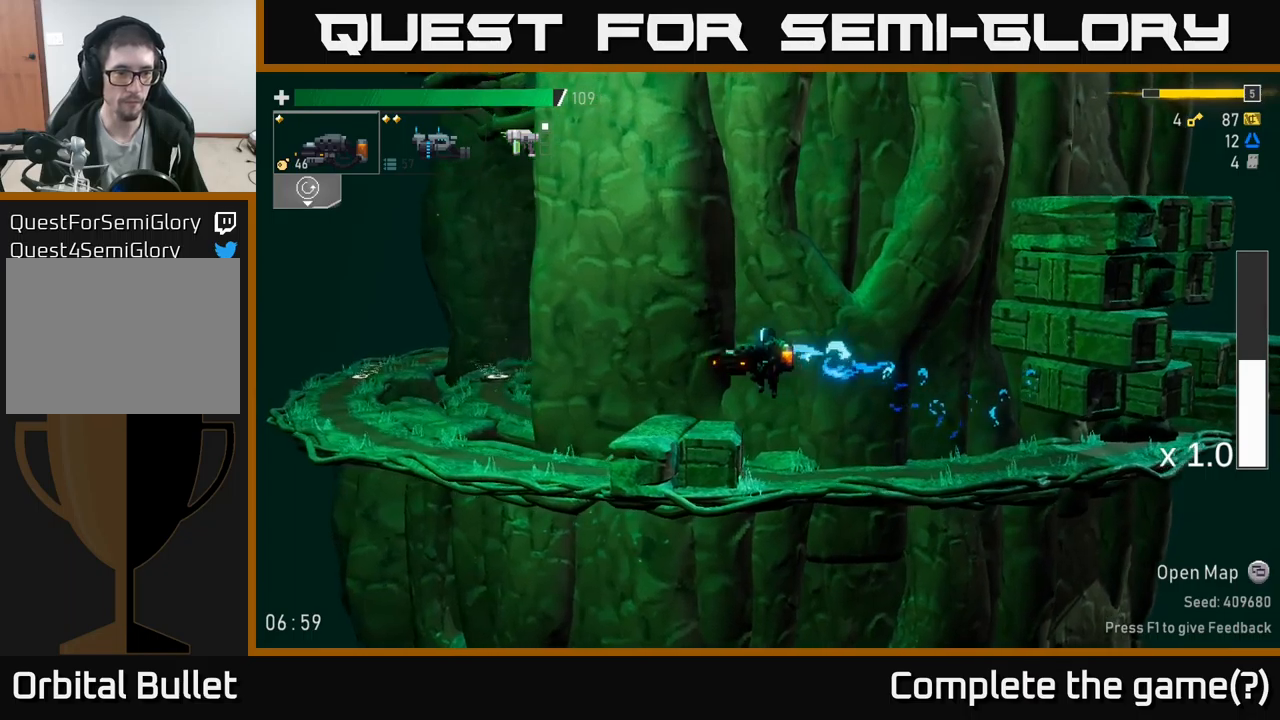
{"buttons": ["A", "R2"], "left_stick": "left", "right_stick": "center", "events": [[167, "L2", "down"], [250, "L2", "up"], [283, "R2", "down"], [483, "A", "down"]]}
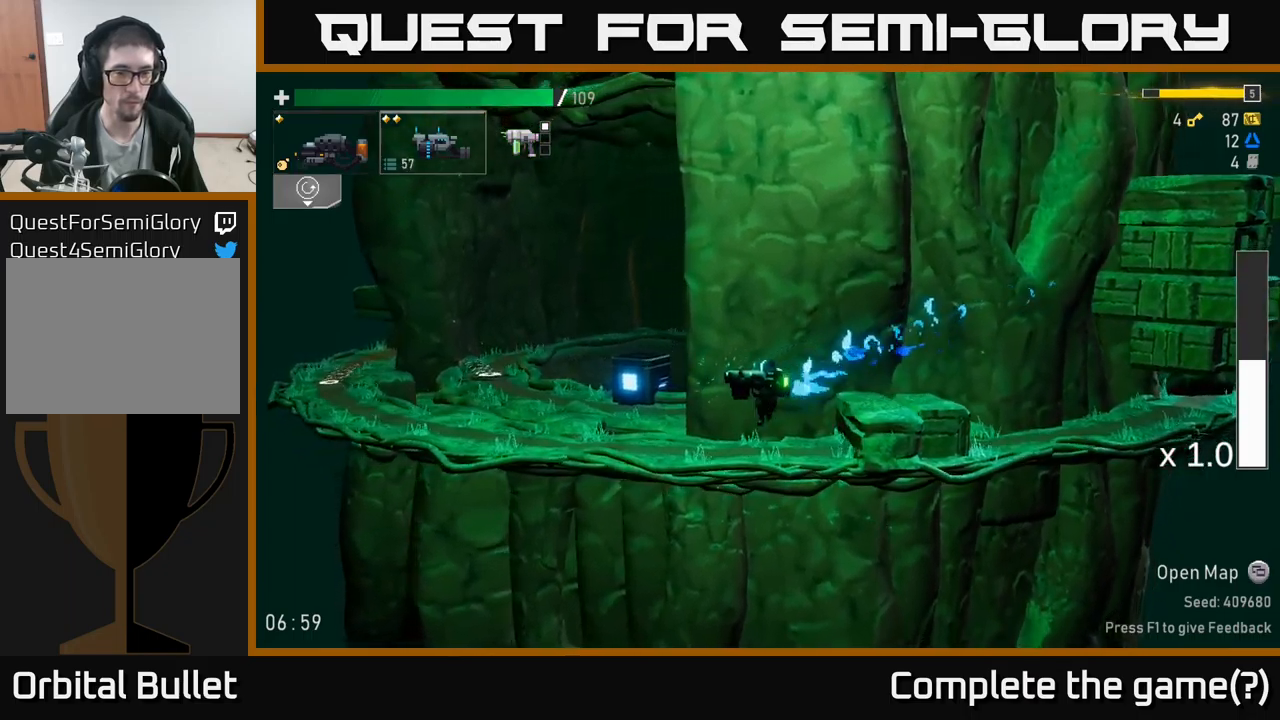
{"buttons": ["X", "R2"], "left_stick": "left", "right_stick": "center", "events": [[83, "A", "up"], [467, "X", "down"]]}
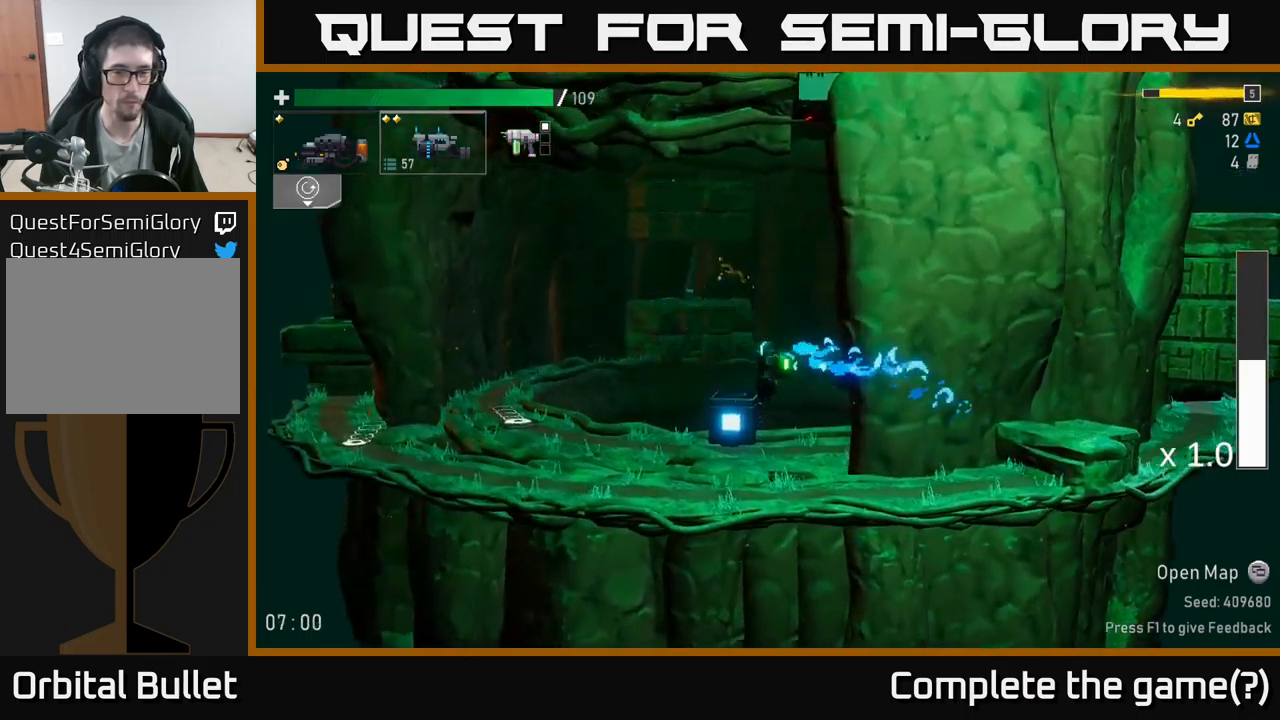
{"buttons": ["R2"], "left_stick": "left", "right_stick": "center", "events": [[150, "X", "up"]]}
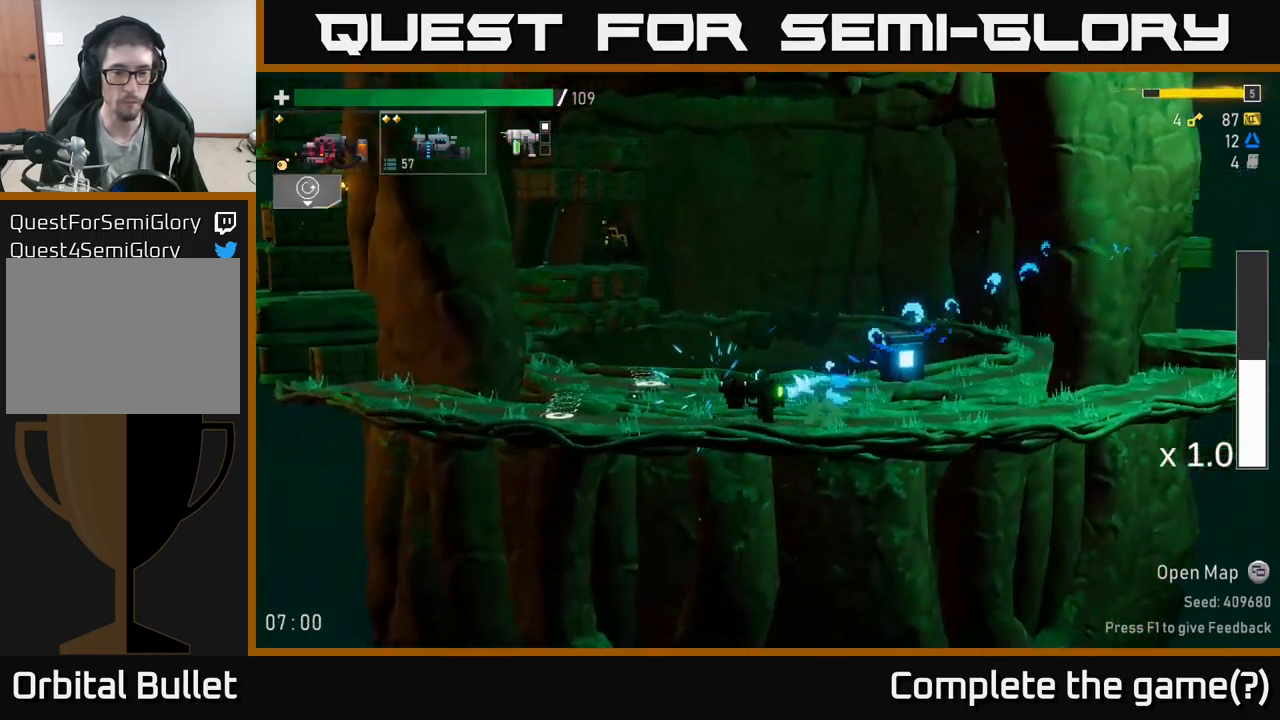
{"buttons": ["Y", "R2"], "left_stick": "left", "right_stick": "center", "events": [[500, "Y", "down"]]}
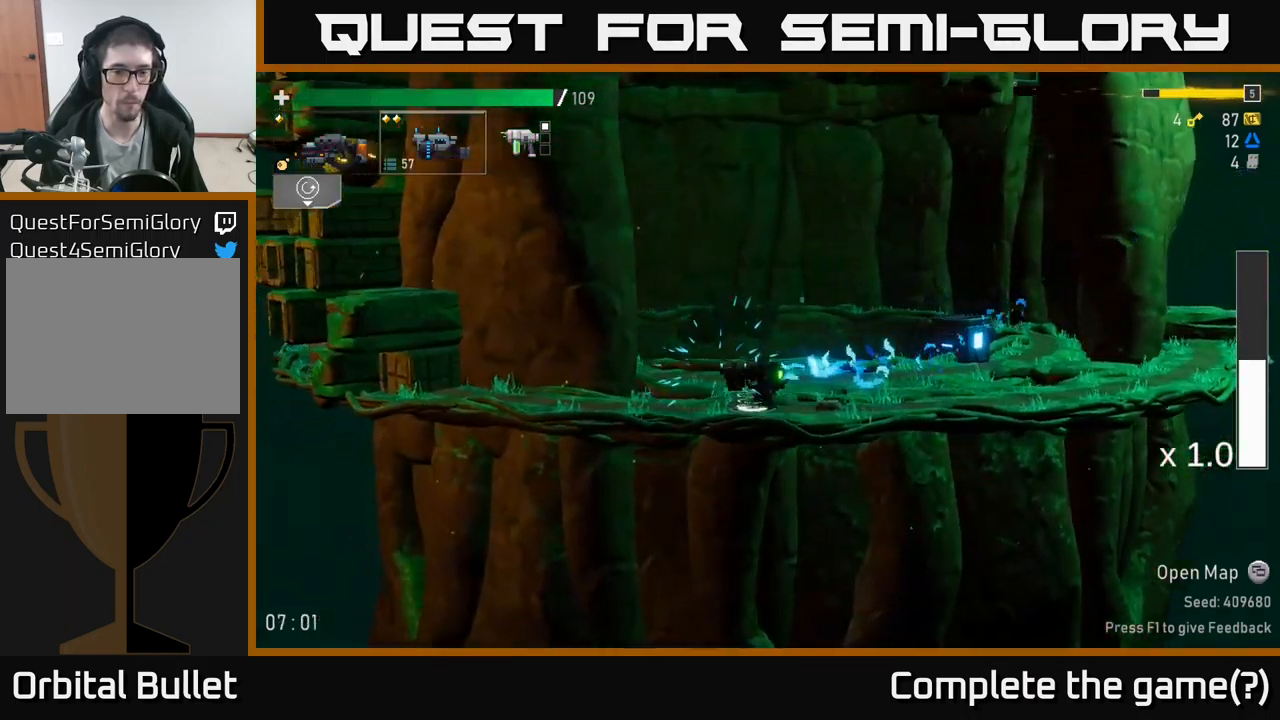
{"buttons": ["R2"], "left_stick": "left", "right_stick": "center", "events": [[83, "Y", "up"]]}
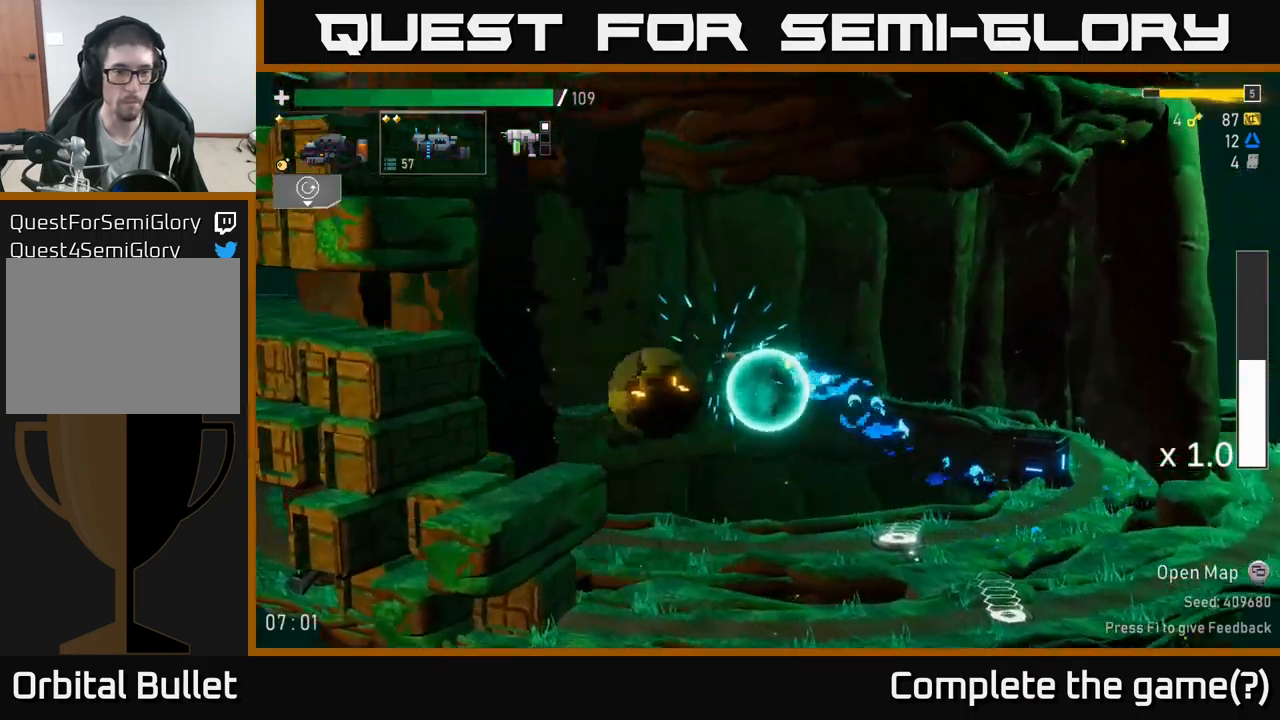
{"buttons": ["R2"], "left_stick": "left", "right_stick": "center", "events": []}
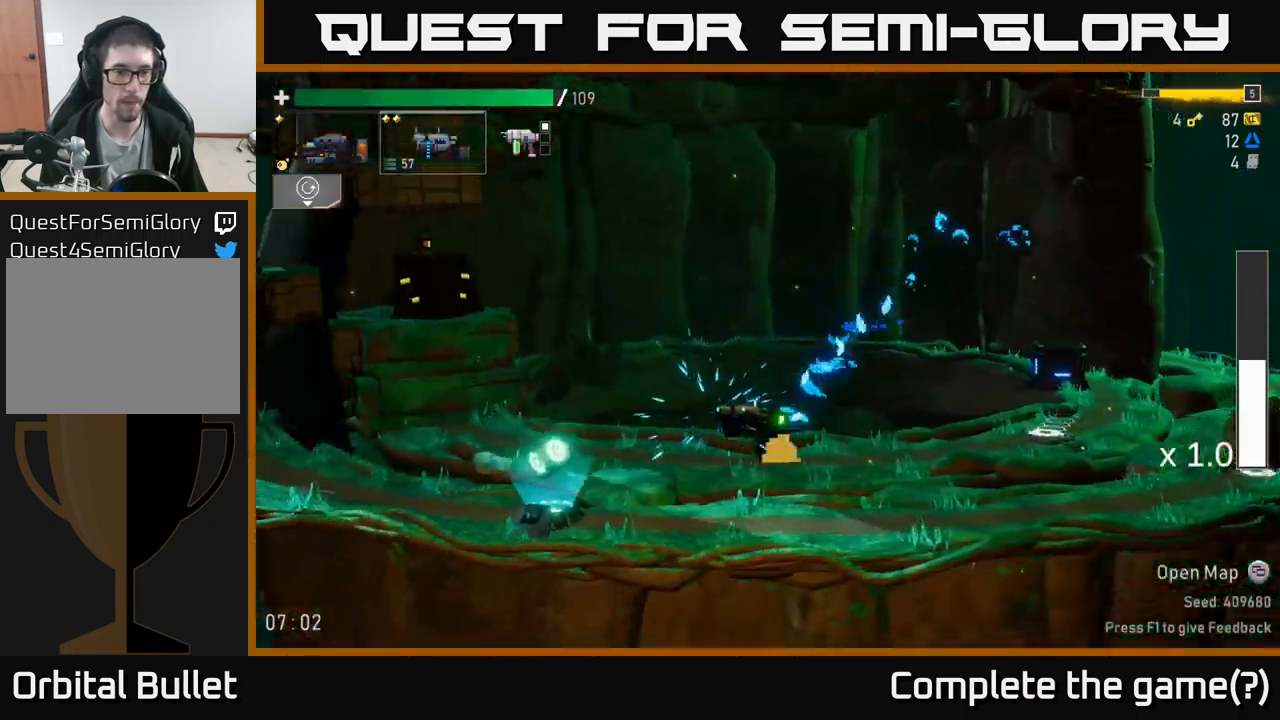
{"buttons": ["R2"], "left_stick": "center", "right_stick": "center", "events": [[217, "X", "down"], [333, "X", "up"], [417, "left_stick", "center"]]}
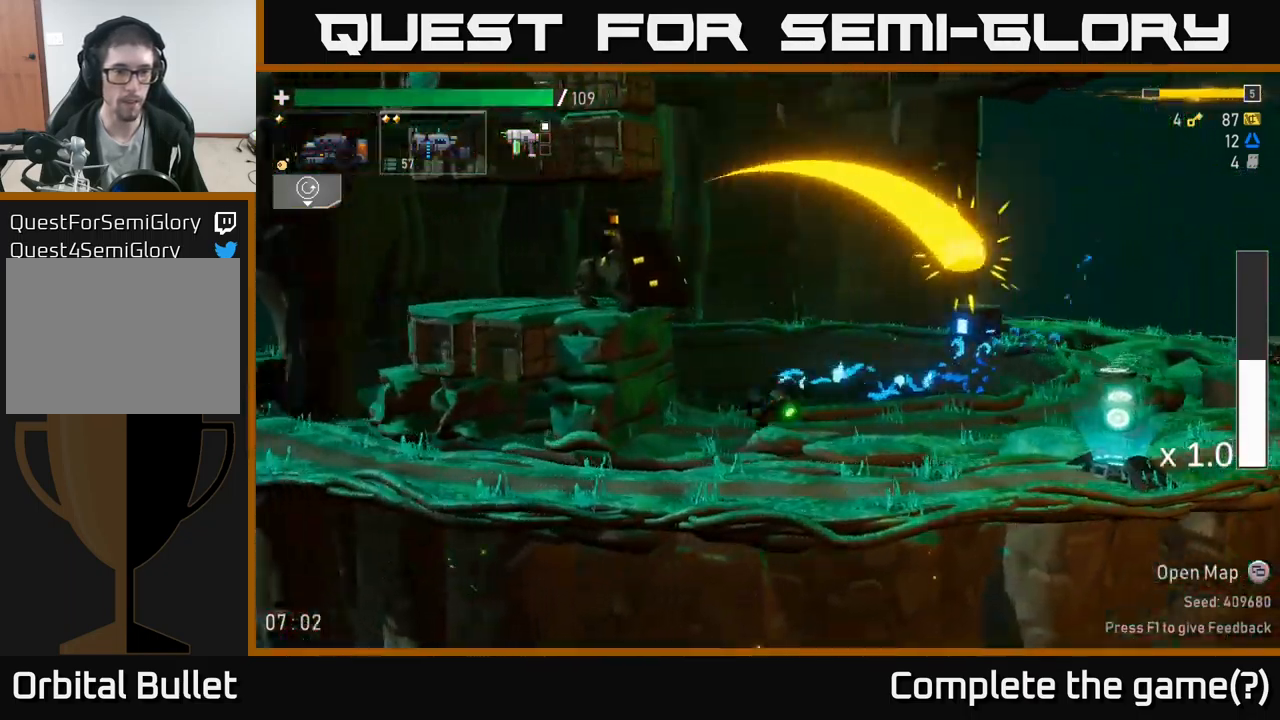
{"buttons": ["A", "R2"], "left_stick": "up-left", "right_stick": "center", "events": [[217, "A", "down"], [333, "A", "up"], [350, "left_stick", "up-left"], [383, "A", "down"]]}
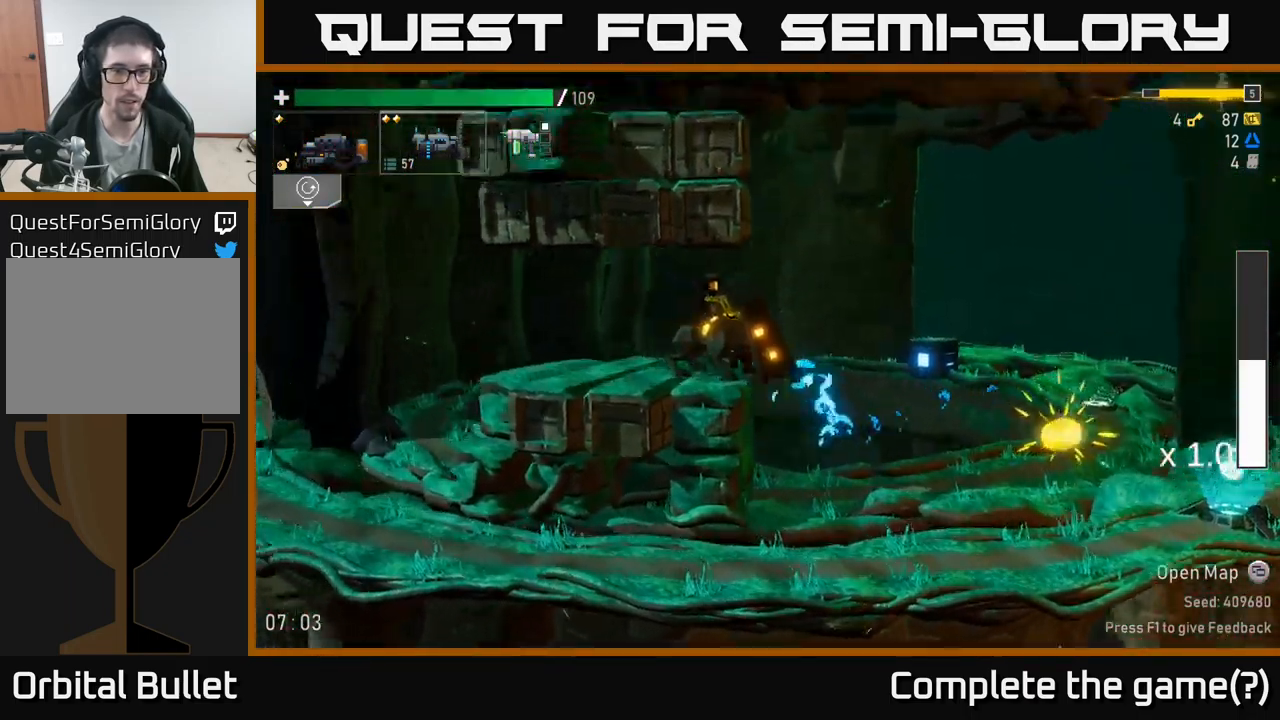
{"buttons": ["R2"], "left_stick": "right", "right_stick": "center", "events": [[17, "A", "up"], [467, "left_stick", "right"]]}
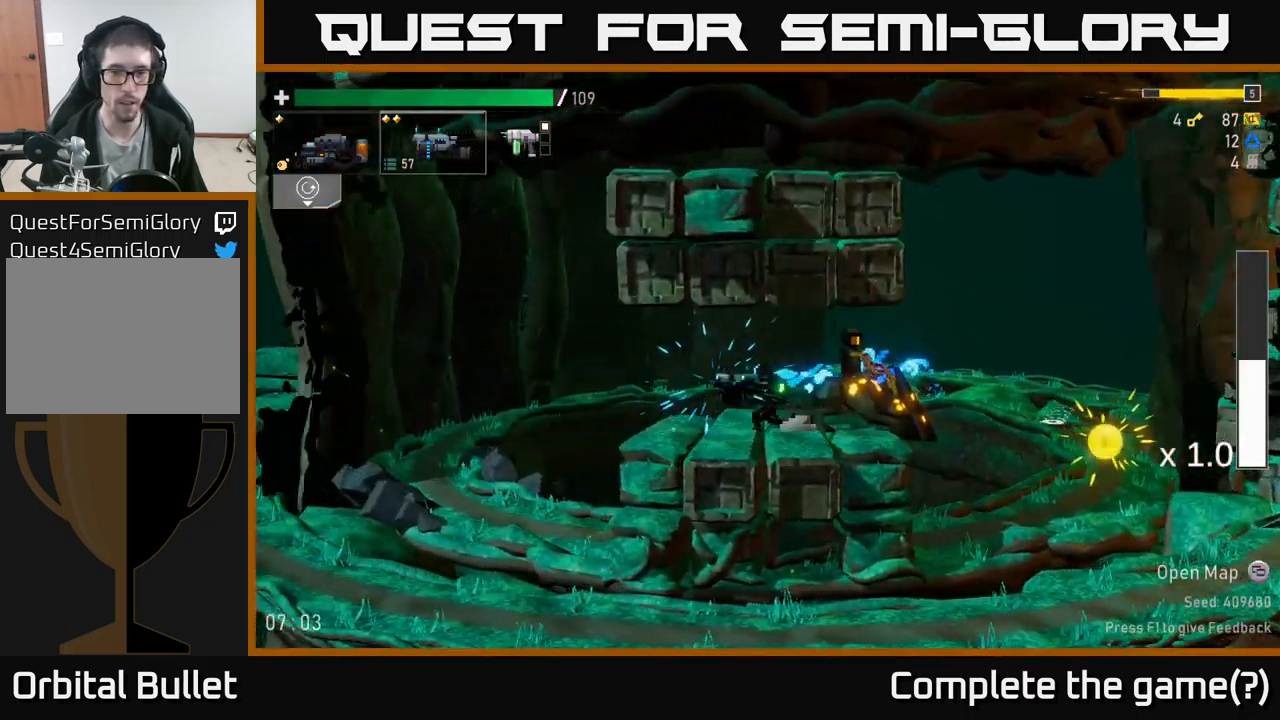
{"buttons": [], "left_stick": "center", "right_stick": "center", "events": [[33, "R2", "up"], [83, "left_stick", "center"], [267, "left_stick", "right"], [467, "left_stick", "center"]]}
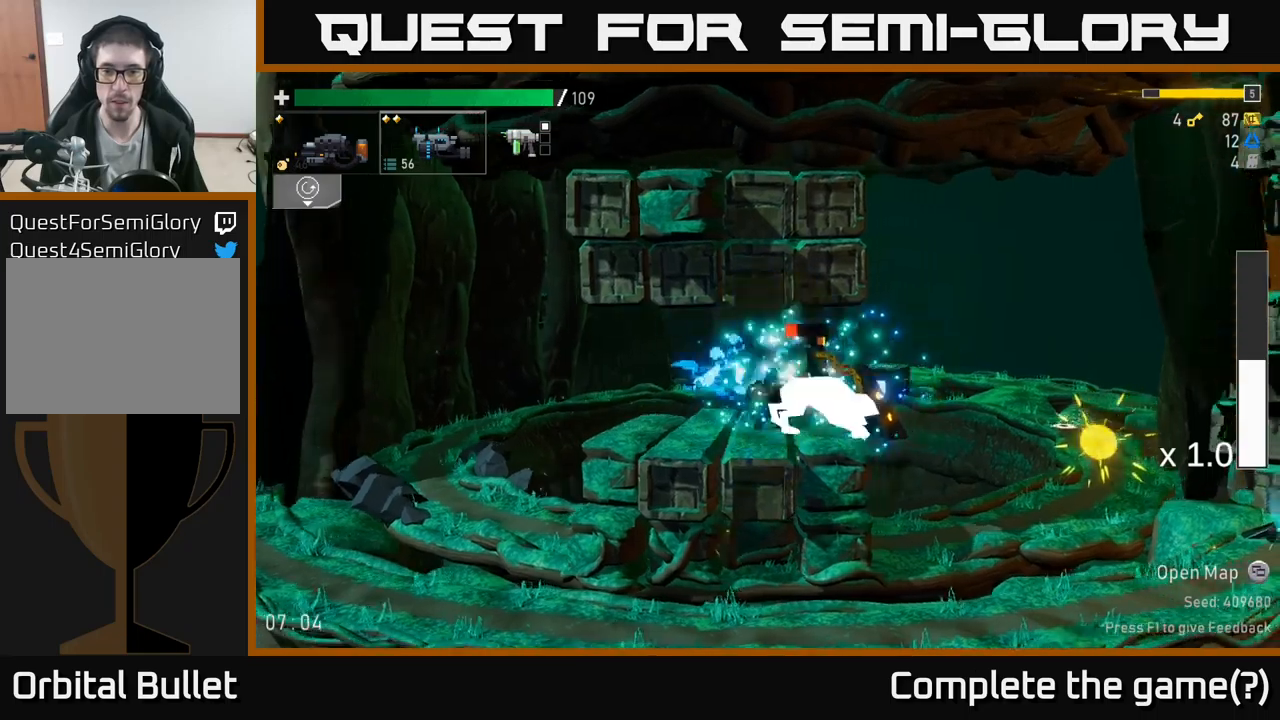
{"buttons": ["R2"], "left_stick": "right", "right_stick": "center", "events": [[117, "left_stick", "right"], [234, "L2", "down"], [317, "R2", "down"], [317, "left_stick", "center"], [334, "L2", "up"], [484, "left_stick", "right"]]}
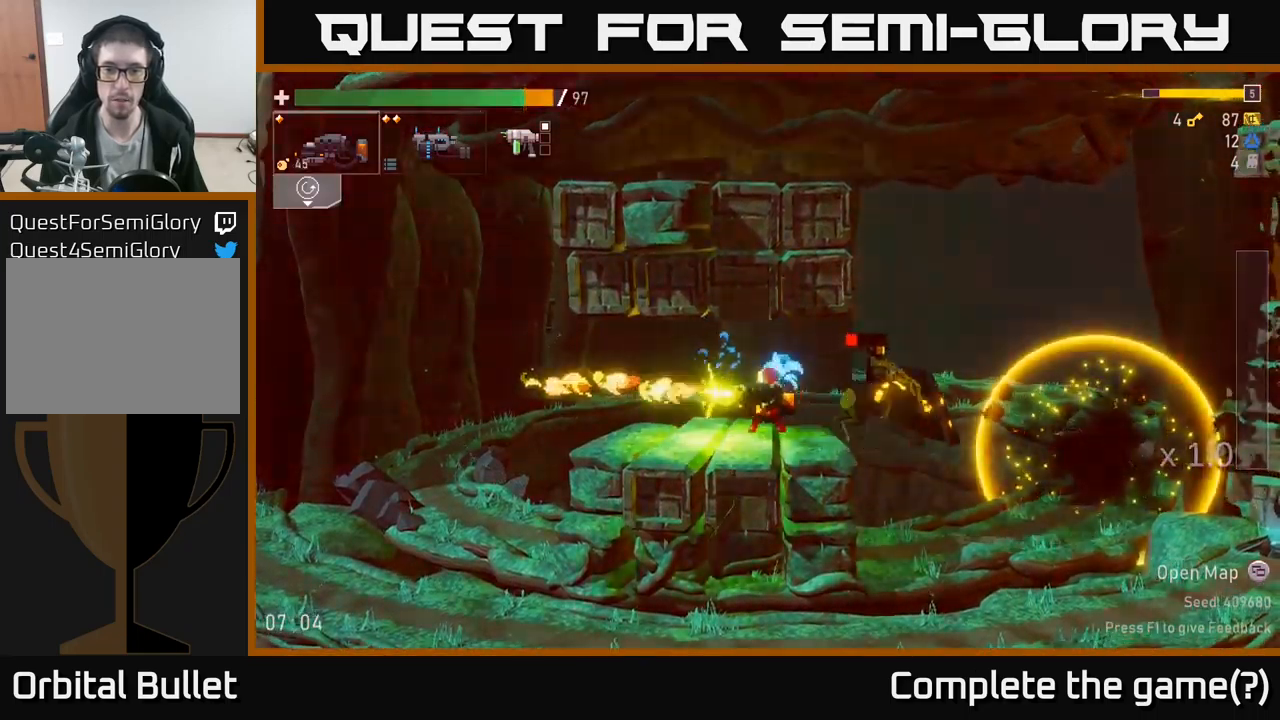
{"buttons": [], "left_stick": "right", "right_stick": "center", "events": [[267, "R2", "up"]]}
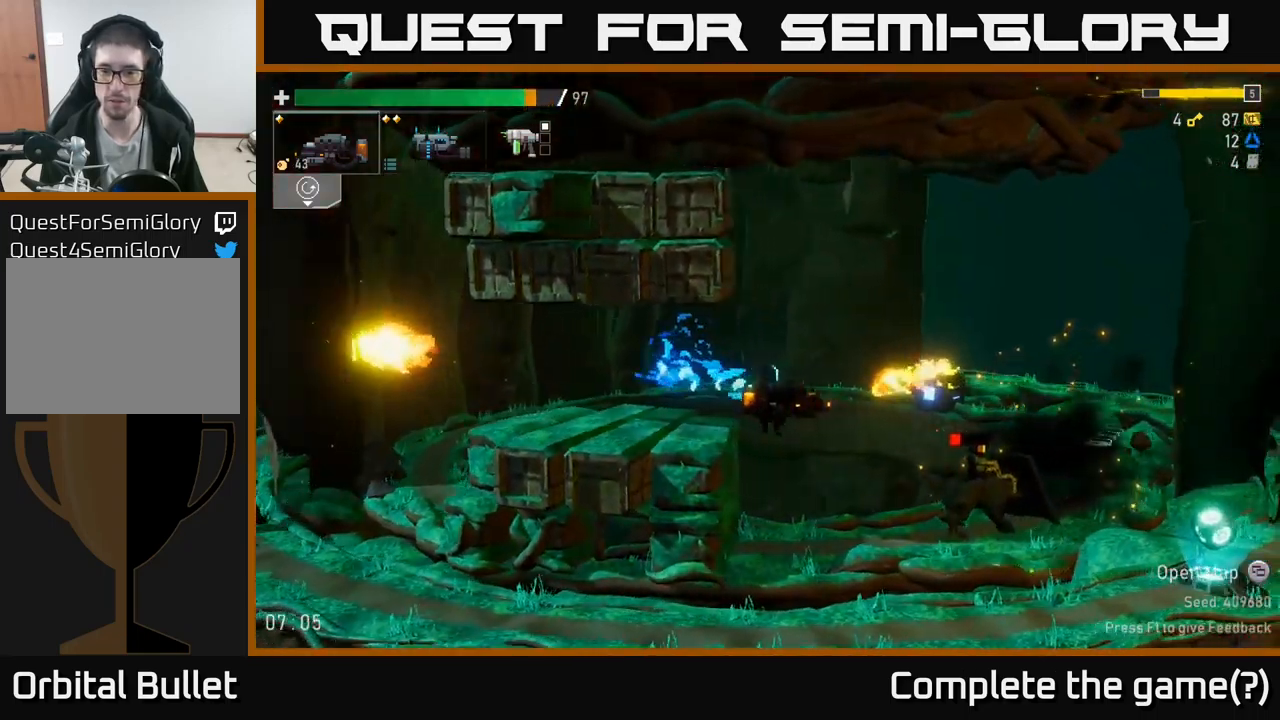
{"buttons": ["R2"], "left_stick": "right", "right_stick": "center", "events": [[267, "R2", "down"]]}
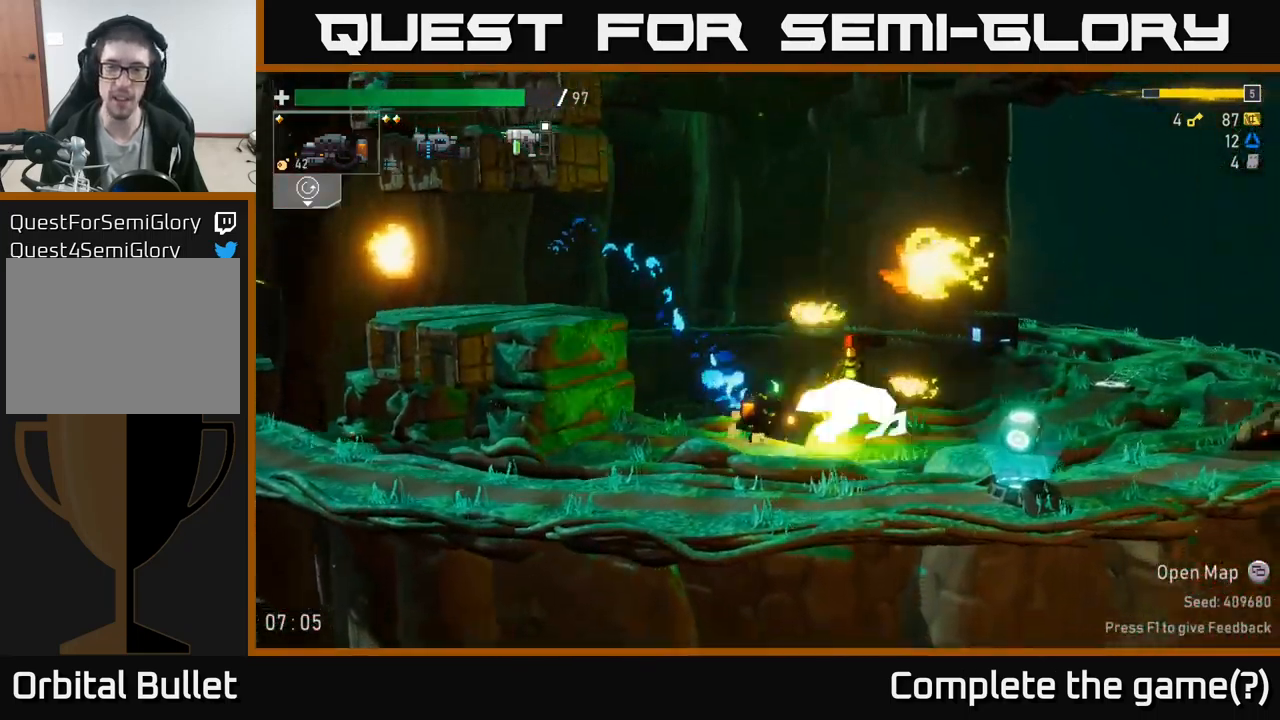
{"buttons": [], "left_stick": "right", "right_stick": "center", "events": [[184, "R2", "up"], [250, "R2", "down"], [434, "R2", "up"]]}
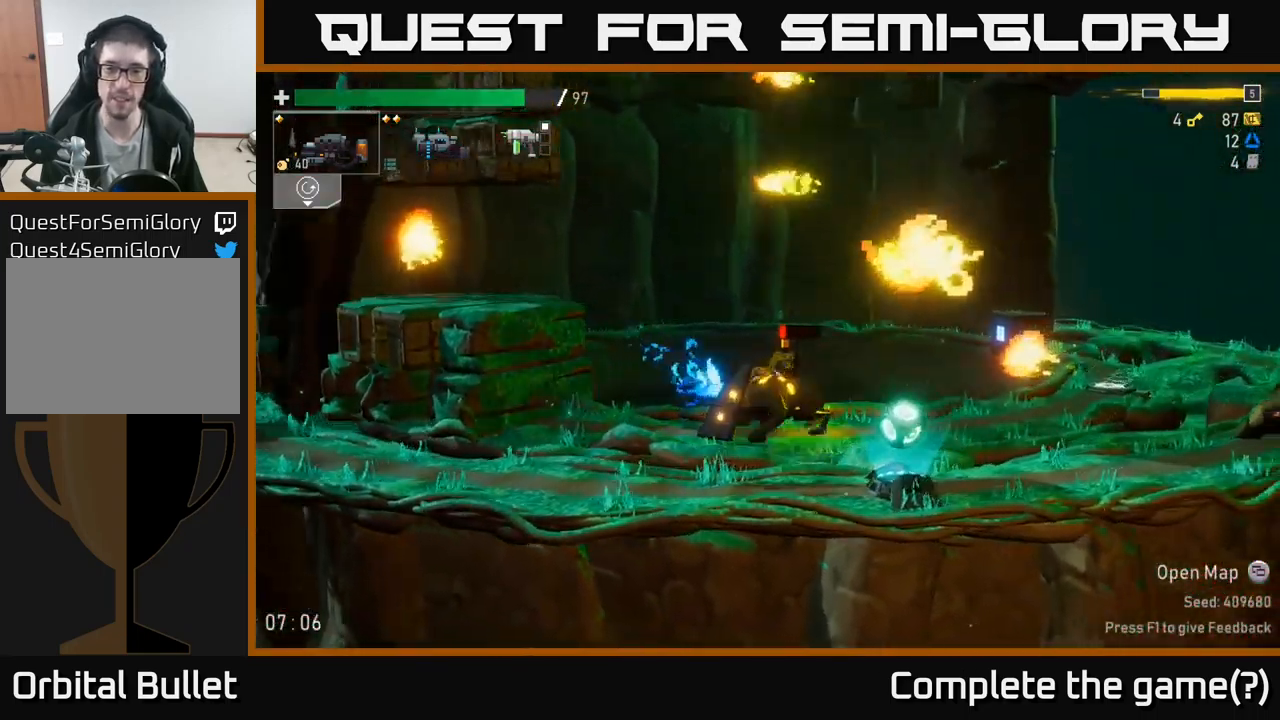
{"buttons": [], "left_stick": "right", "right_stick": "center", "events": [[84, "A", "down"], [217, "A", "up"], [217, "X", "down"], [234, "R2", "down"], [300, "R2", "up"], [300, "X", "up"], [400, "X", "down"], [434, "X", "up"]]}
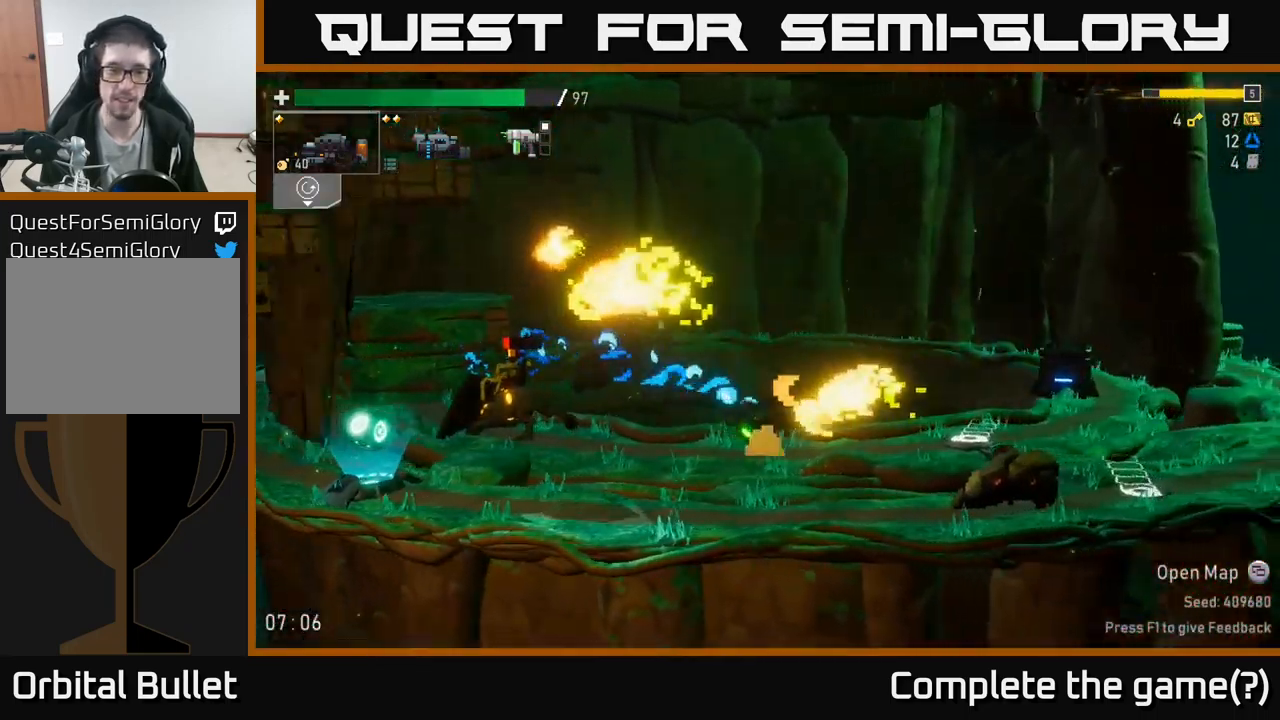
{"buttons": [], "left_stick": "left", "right_stick": "center", "events": [[17, "left_stick", "left"], [184, "R2", "down"], [434, "R2", "up"]]}
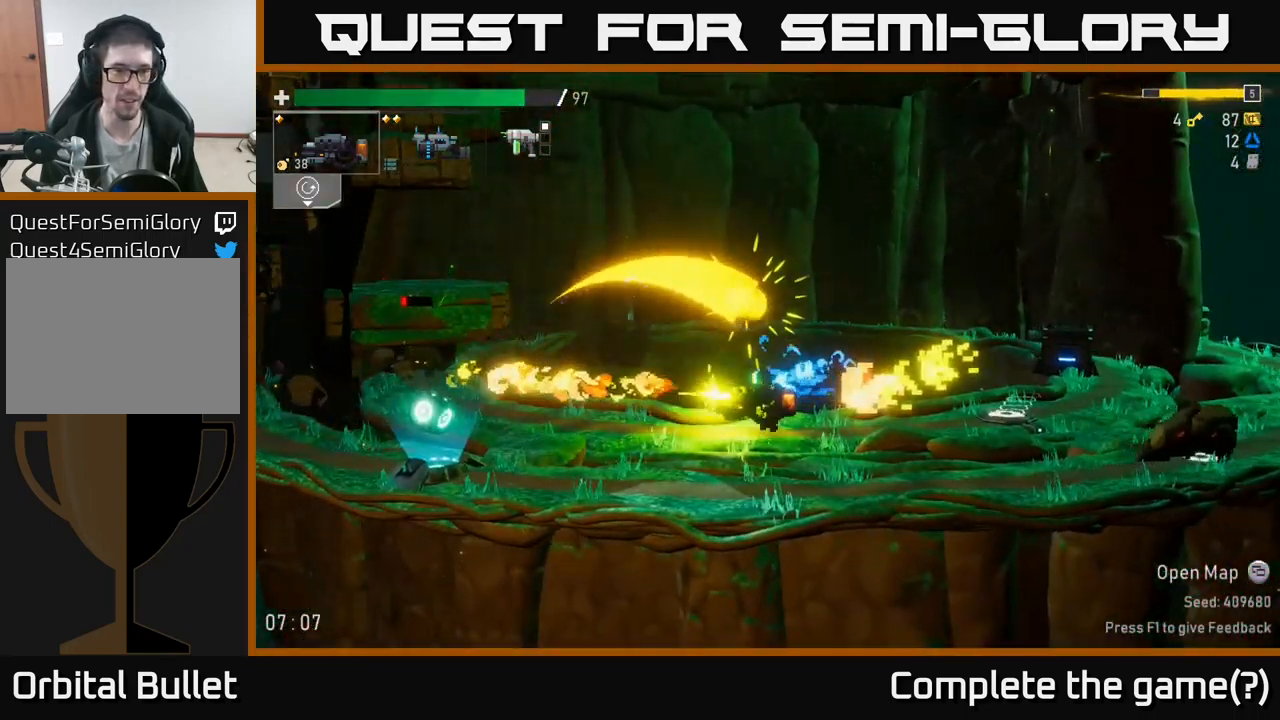
{"buttons": [], "left_stick": "left", "right_stick": "center", "events": []}
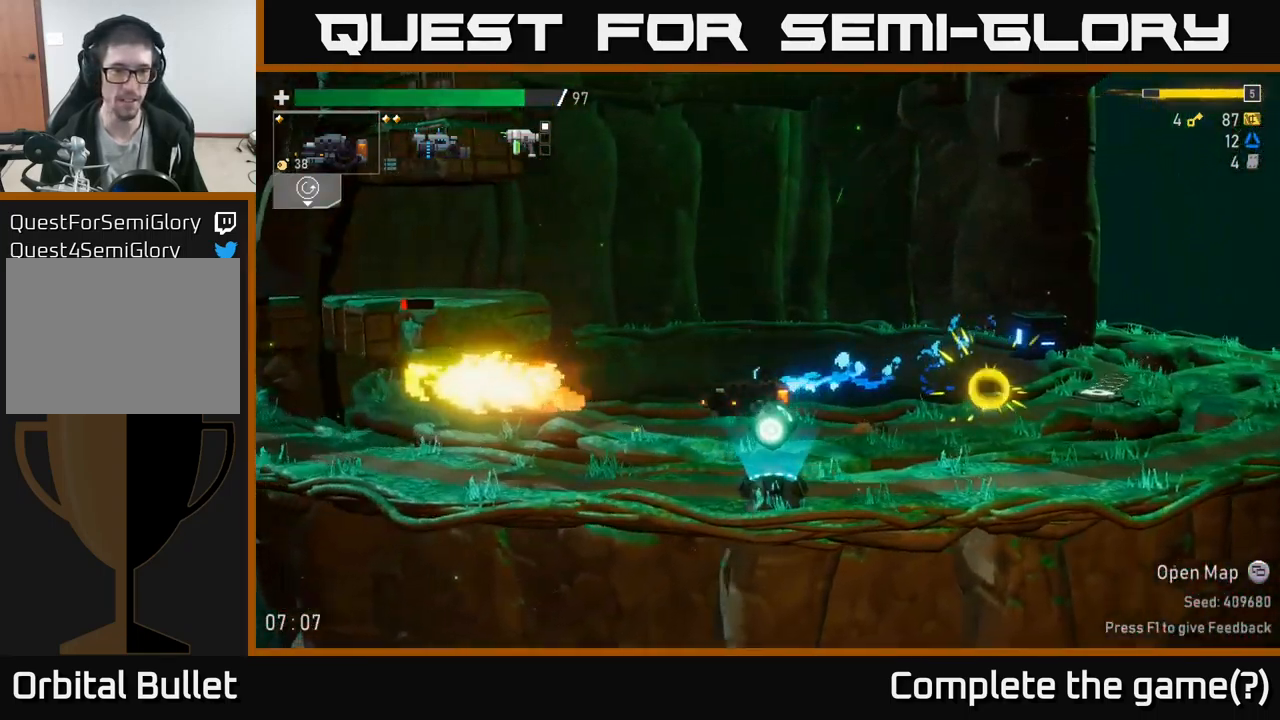
{"buttons": [], "left_stick": "left", "right_stick": "center", "events": []}
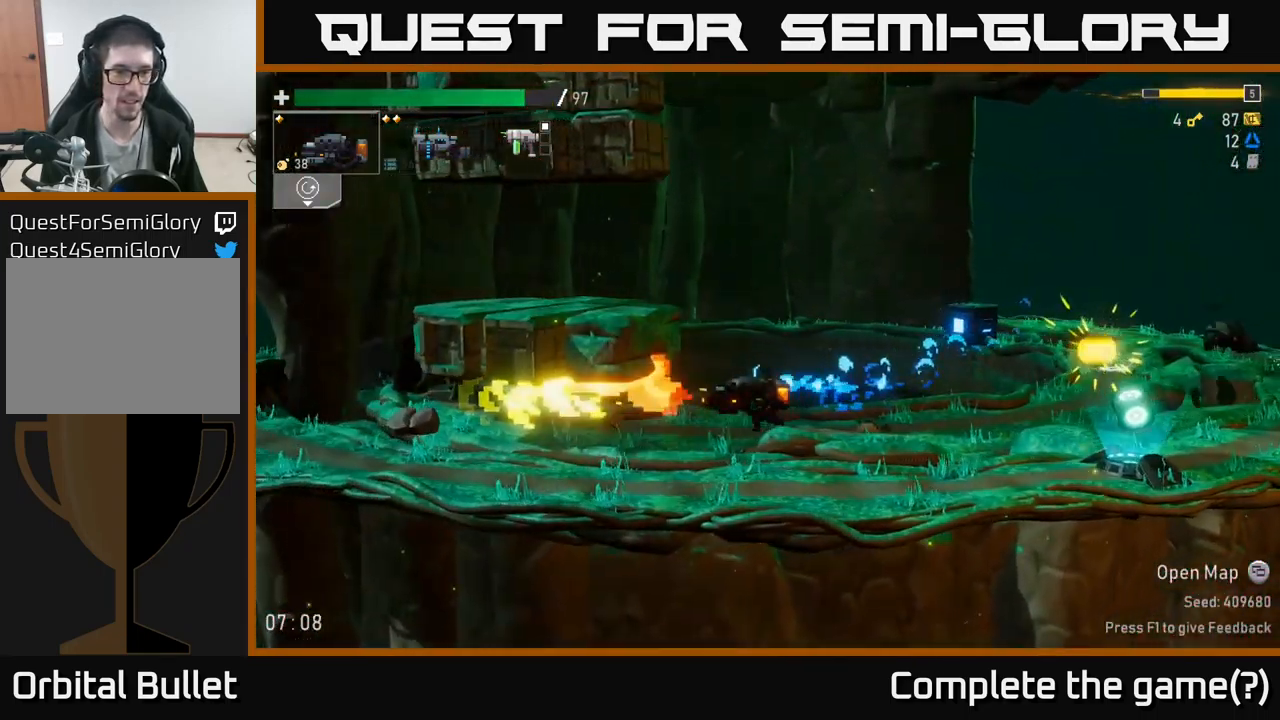
{"buttons": ["R2"], "left_stick": "left", "right_stick": "center", "events": [[67, "left_stick", "down-left"], [217, "R2", "down"], [434, "R2", "up"], [434, "left_stick", "left"], [500, "R2", "down"]]}
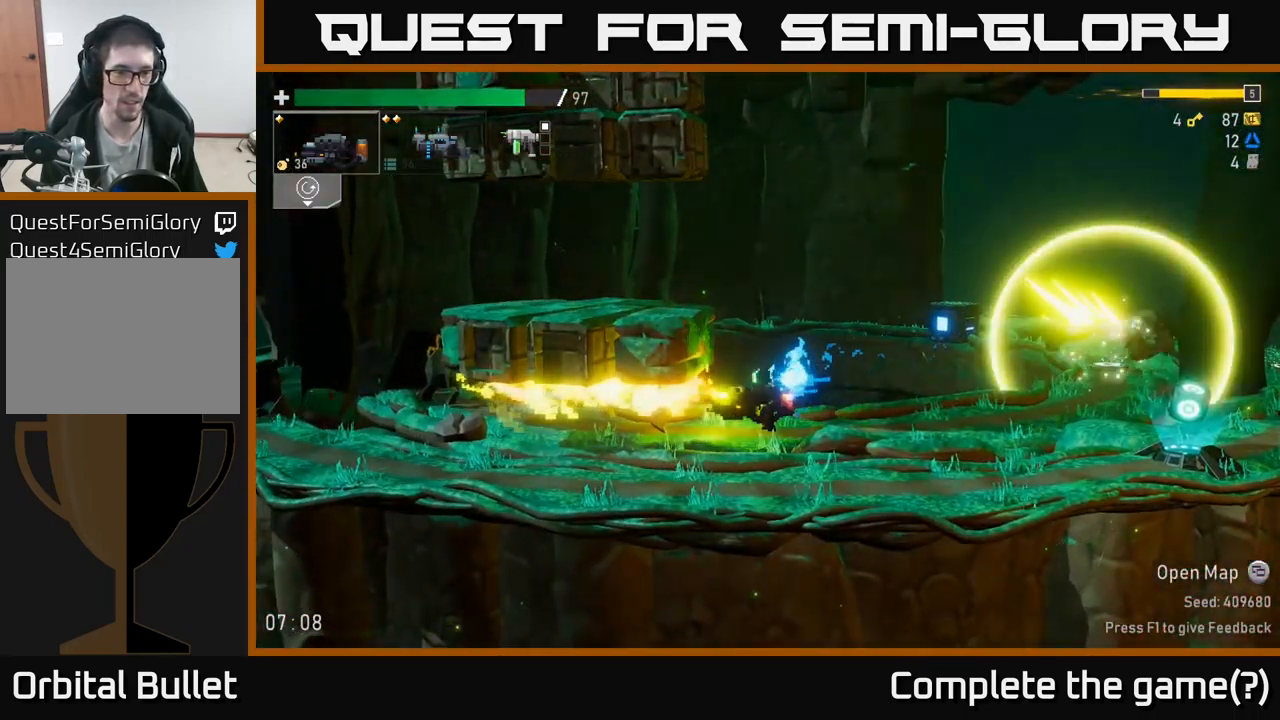
{"buttons": [], "left_stick": "left", "right_stick": "center", "events": [[184, "left_stick", "down-left"], [200, "R2", "up"], [234, "R2", "down"], [284, "R2", "up"], [334, "left_stick", "left"]]}
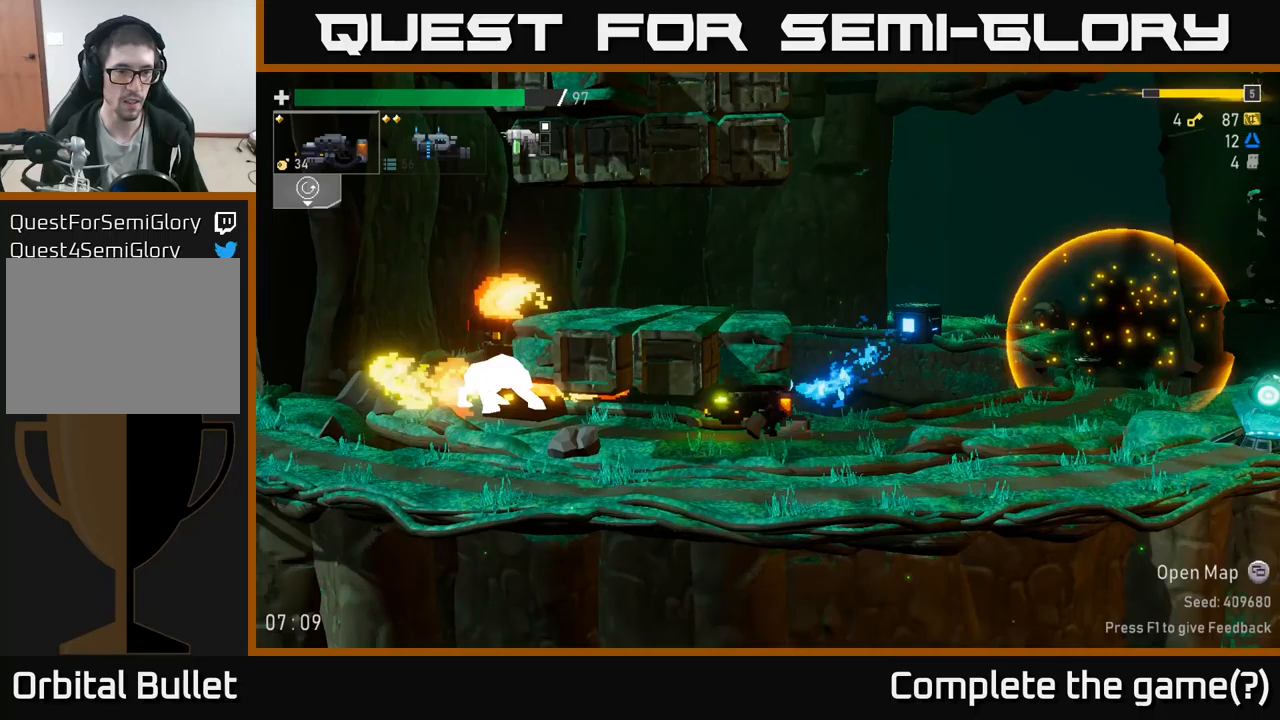
{"buttons": [], "left_stick": "left", "right_stick": "center", "events": [[233, "X", "down"], [417, "X", "up"]]}
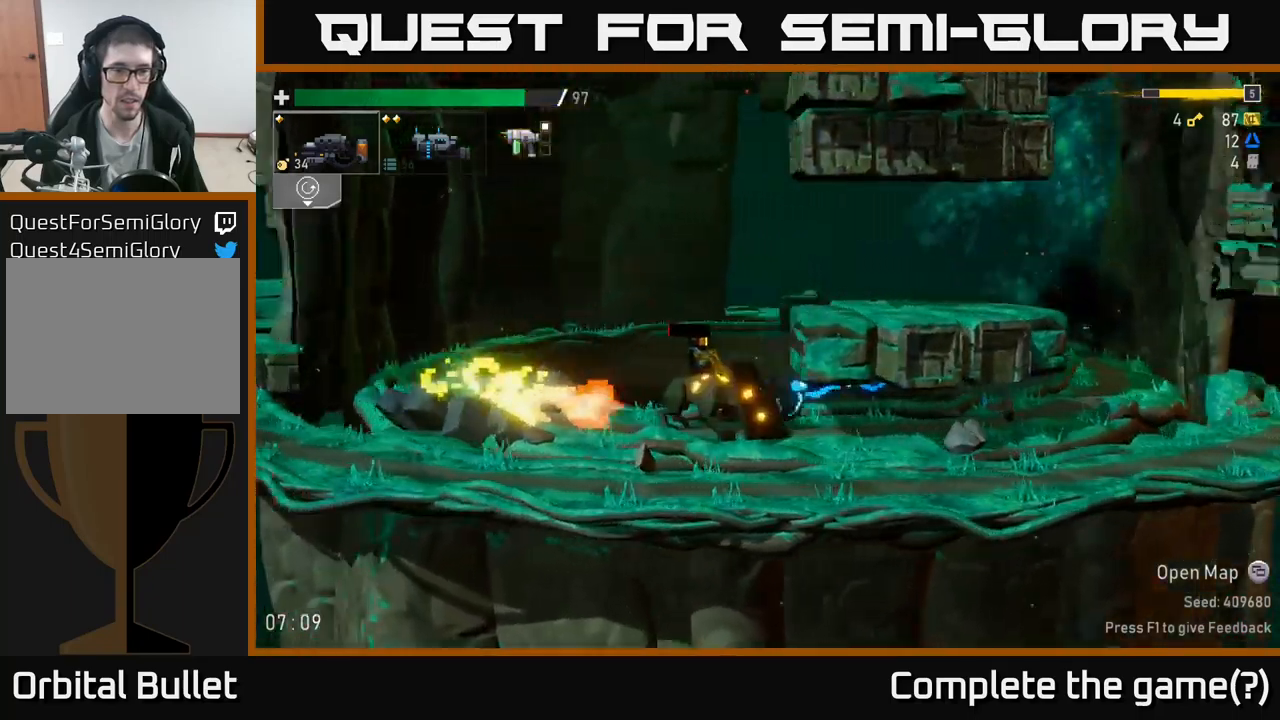
{"buttons": [], "left_stick": "left", "right_stick": "center", "events": [[33, "A", "down"], [83, "R2", "down"], [183, "A", "up"], [233, "R2", "up"]]}
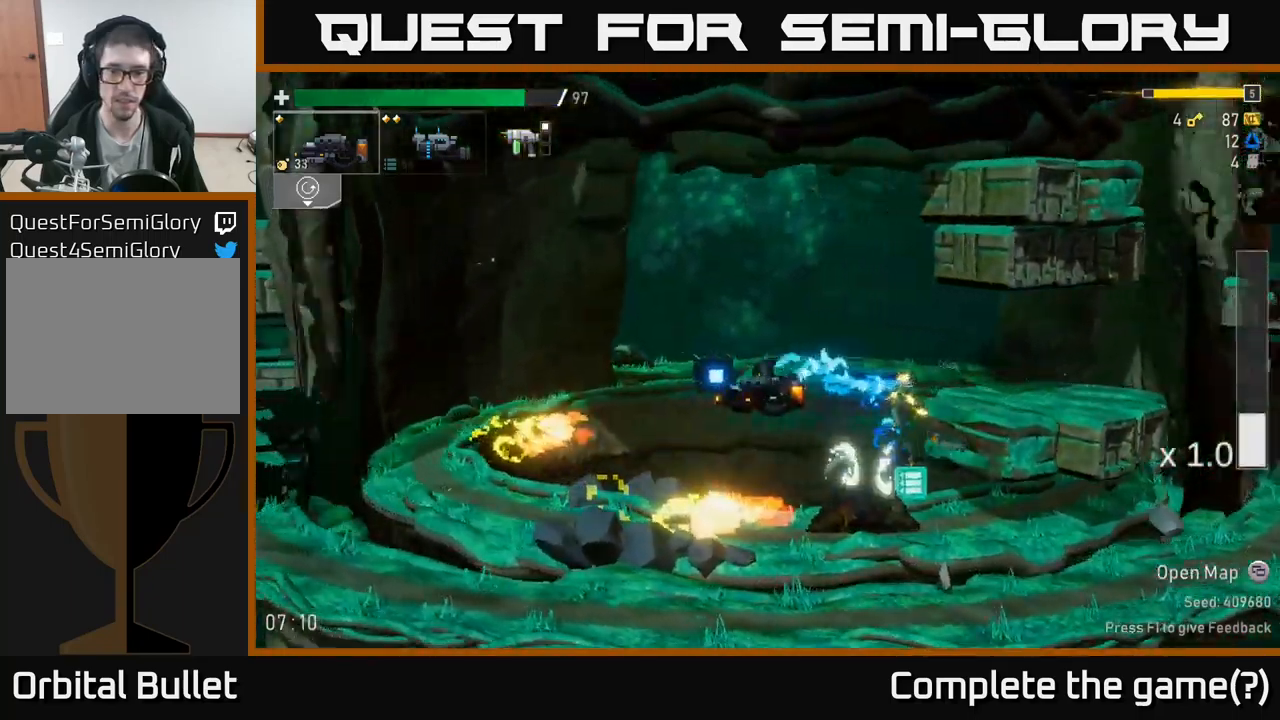
{"buttons": [], "left_stick": "left", "right_stick": "center", "events": [[33, "left_stick", "center"], [117, "left_stick", "right"], [483, "left_stick", "left"]]}
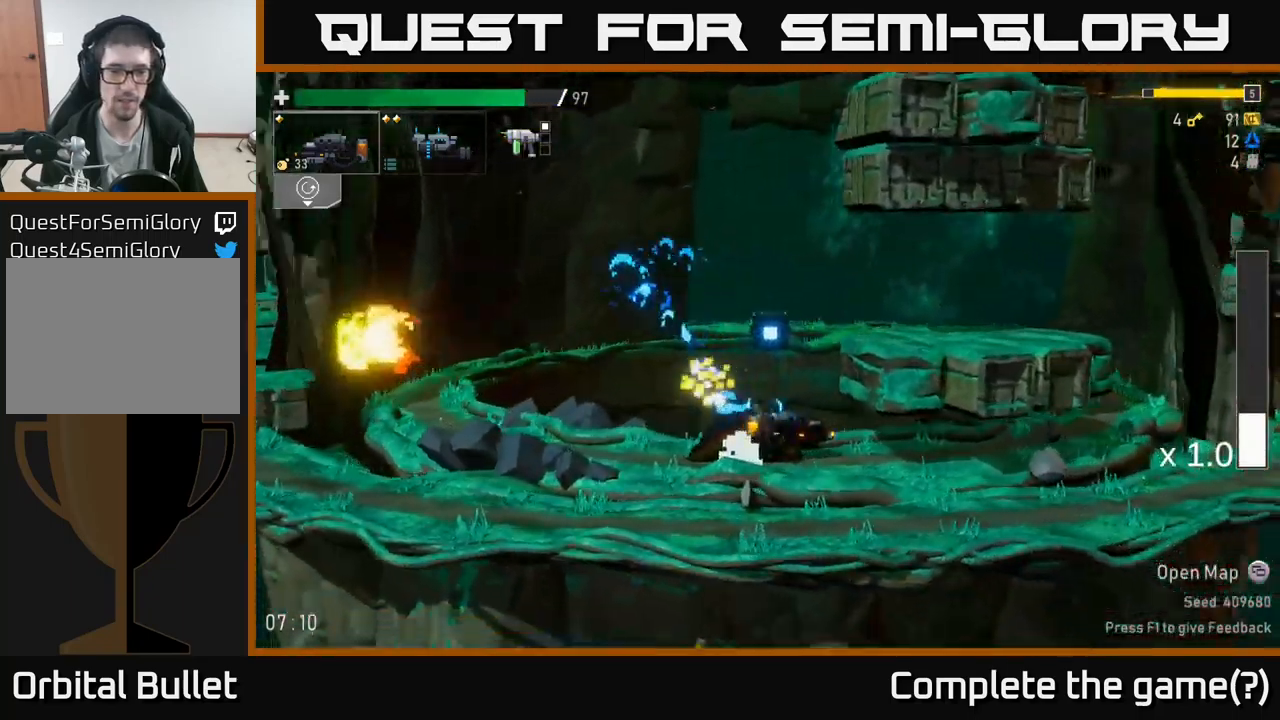
{"buttons": [], "left_stick": "left", "right_stick": "center", "events": [[167, "R2", "down"], [350, "R2", "up"]]}